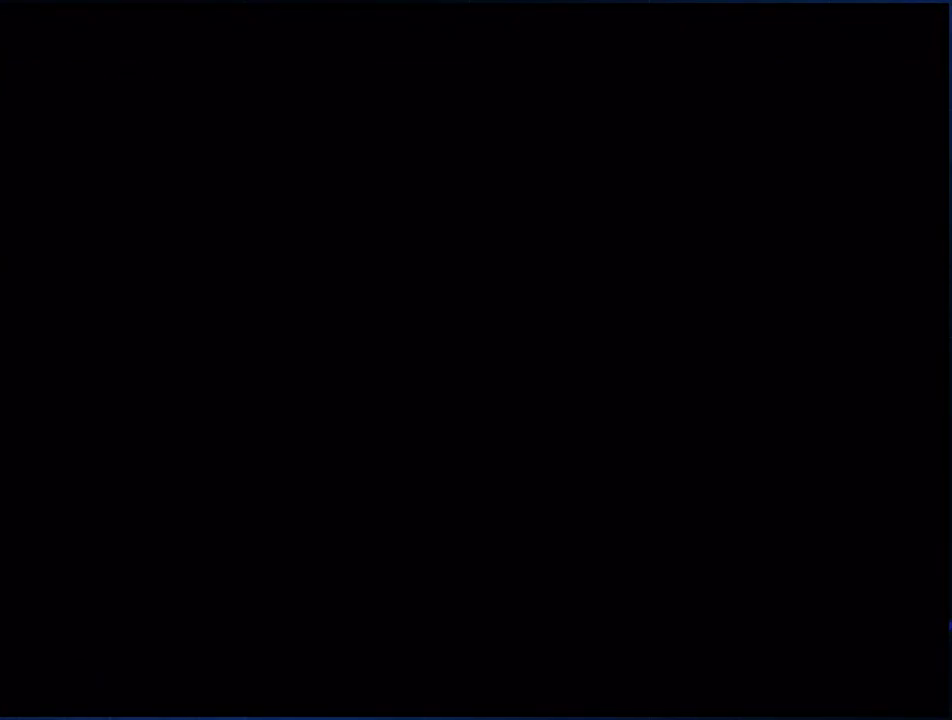
Gameplay with a controller (Nintendo layout); each line is a JSON object with the inputs held at the frame after it. "events" lists button and stick changes between this image and that frame as [ms after this image, input, new state], when the widget could be followed in between. Not read: HOME L3 R3.
{"buttons": [], "left_stick": "center", "right_stick": "center", "events": []}
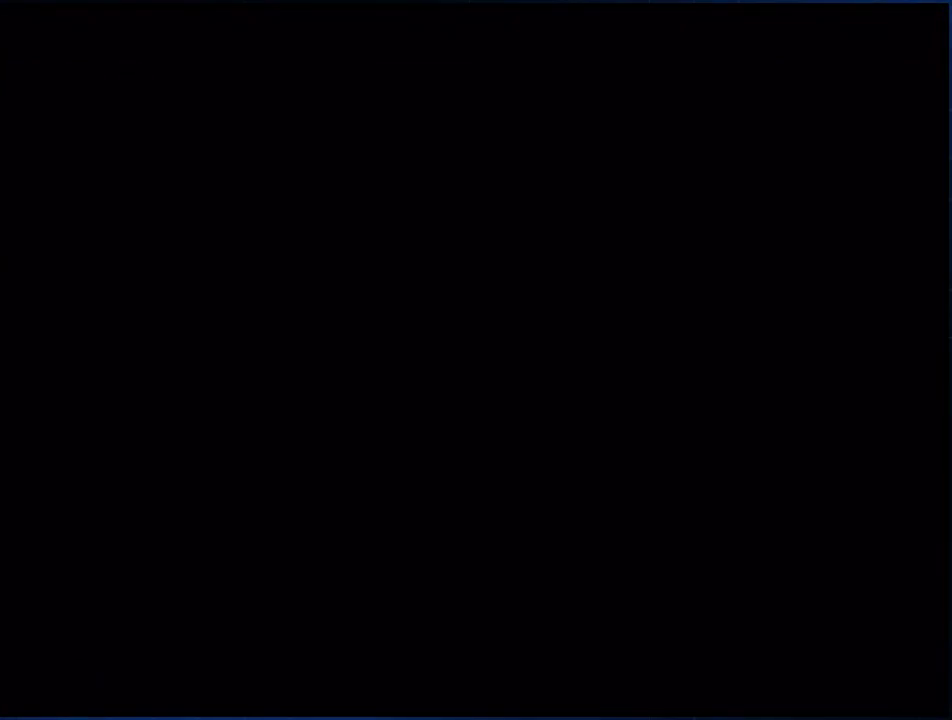
{"buttons": [], "left_stick": "center", "right_stick": "center", "events": []}
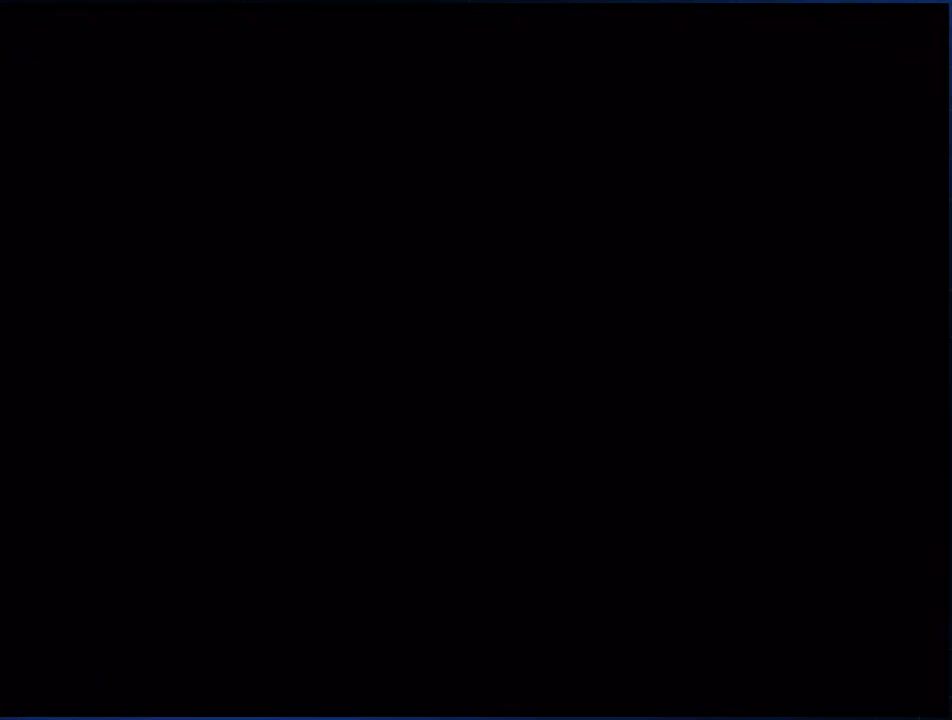
{"buttons": [], "left_stick": "center", "right_stick": "center", "events": []}
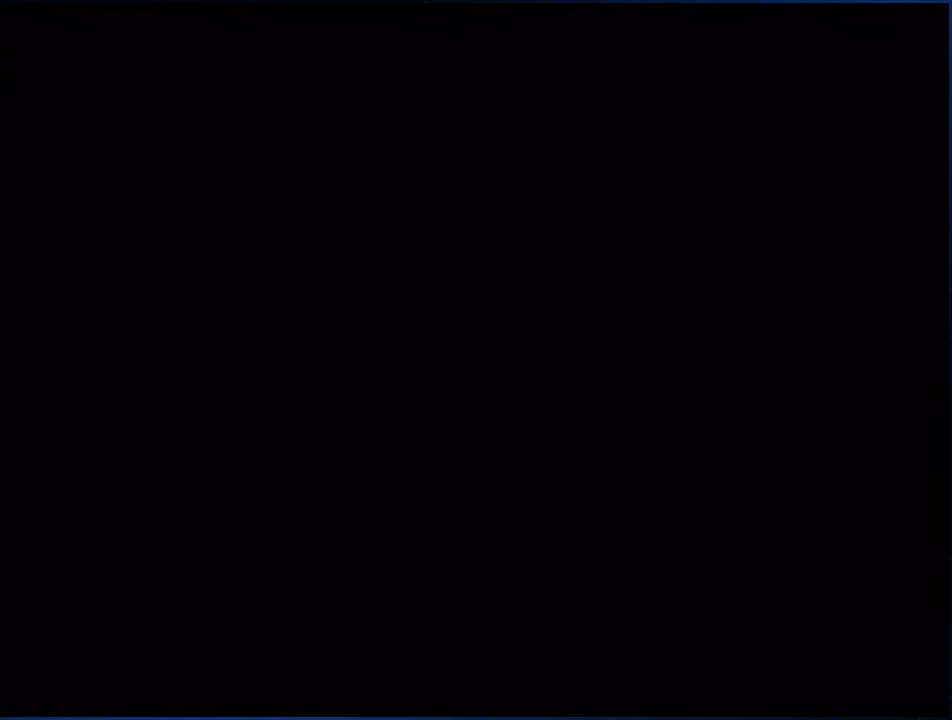
{"buttons": [], "left_stick": "up-left", "right_stick": "center", "events": [[117, "left_stick", "up-left"]]}
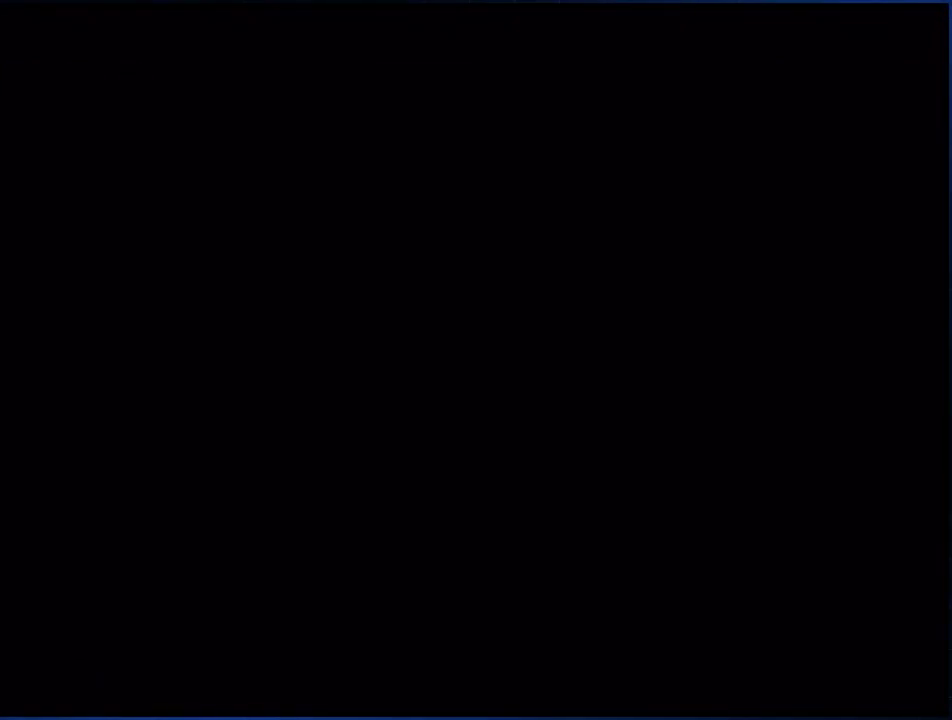
{"buttons": [], "left_stick": "up-left", "right_stick": "center", "events": []}
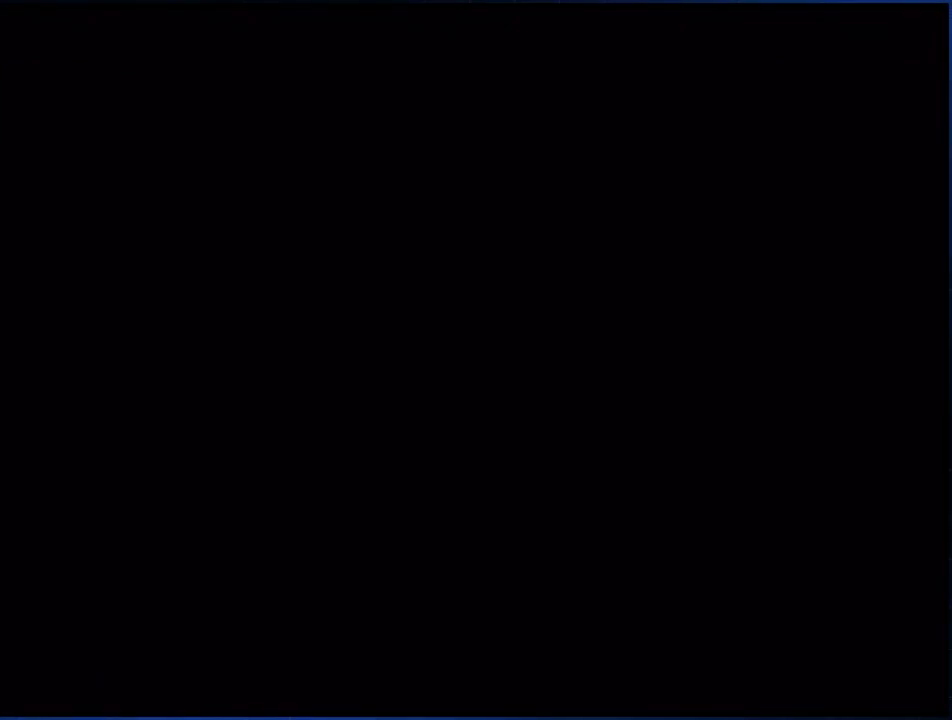
{"buttons": [], "left_stick": "up-left", "right_stick": "center", "events": []}
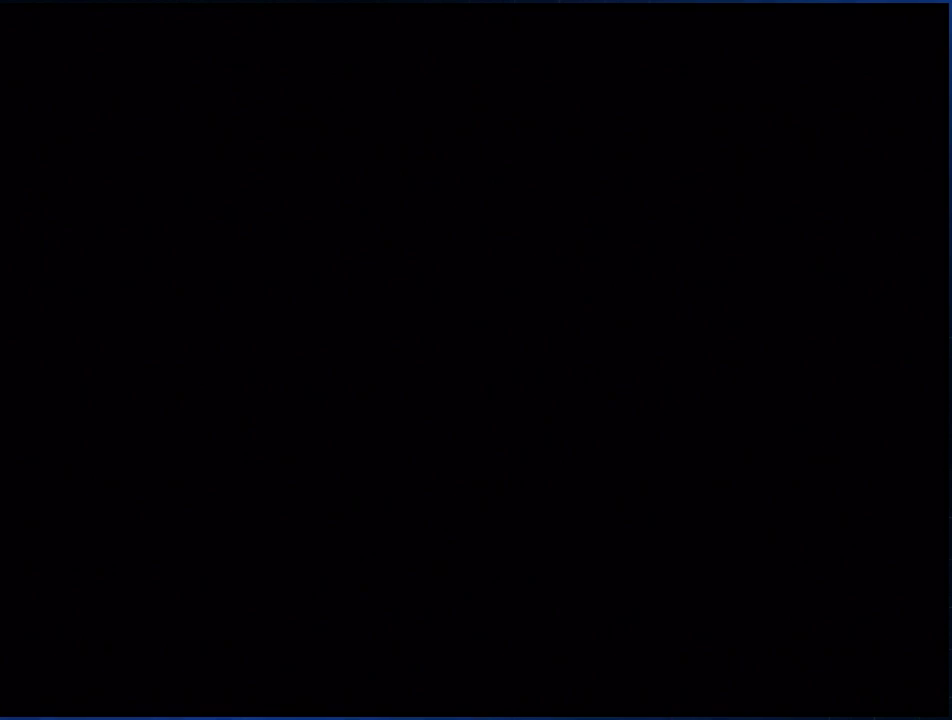
{"buttons": [], "left_stick": "up-left", "right_stick": "center", "events": []}
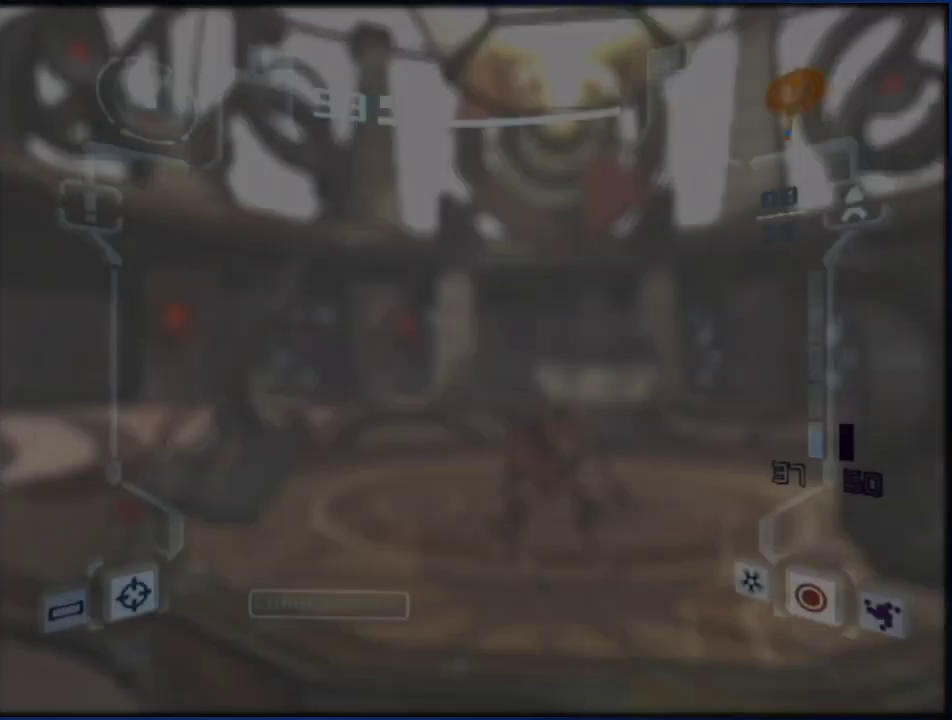
{"buttons": [], "left_stick": "up", "right_stick": "center", "events": [[83, "X", "down"], [183, "X", "up"], [217, "left_stick", "up"]]}
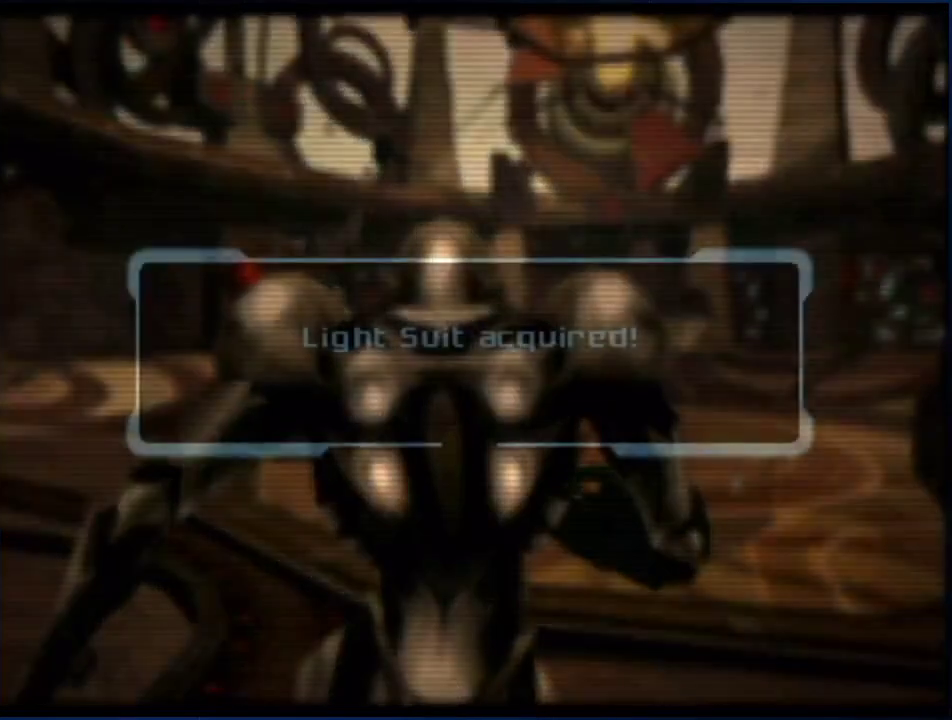
{"buttons": [], "left_stick": "up", "right_stick": "center", "events": []}
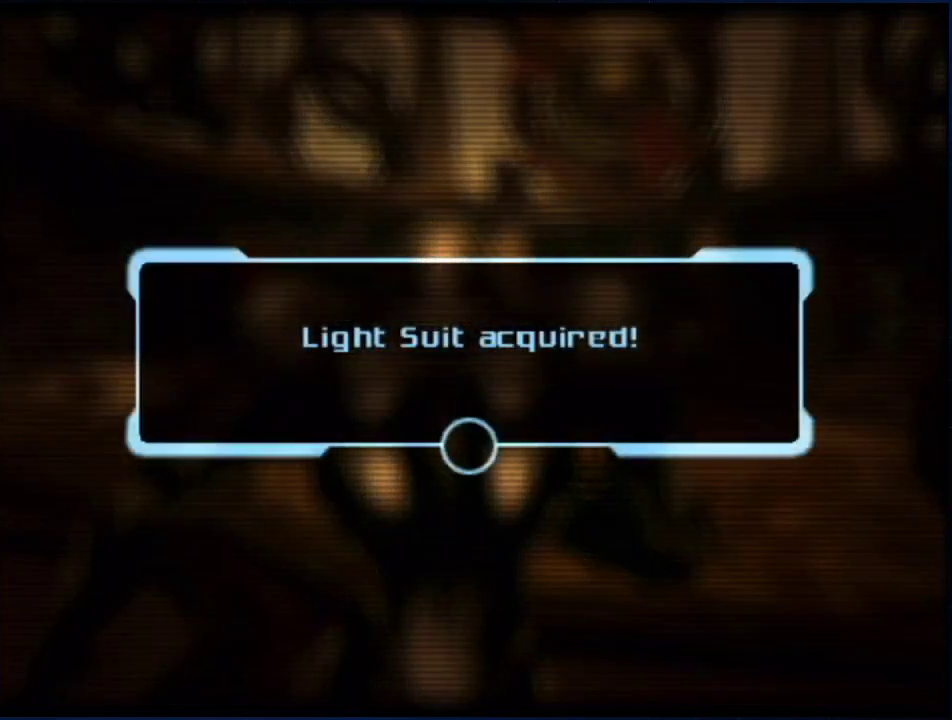
{"buttons": ["A"], "left_stick": "center", "right_stick": "center", "events": [[217, "A", "down"], [267, "left_stick", "center"], [383, "A", "up"], [500, "A", "down"]]}
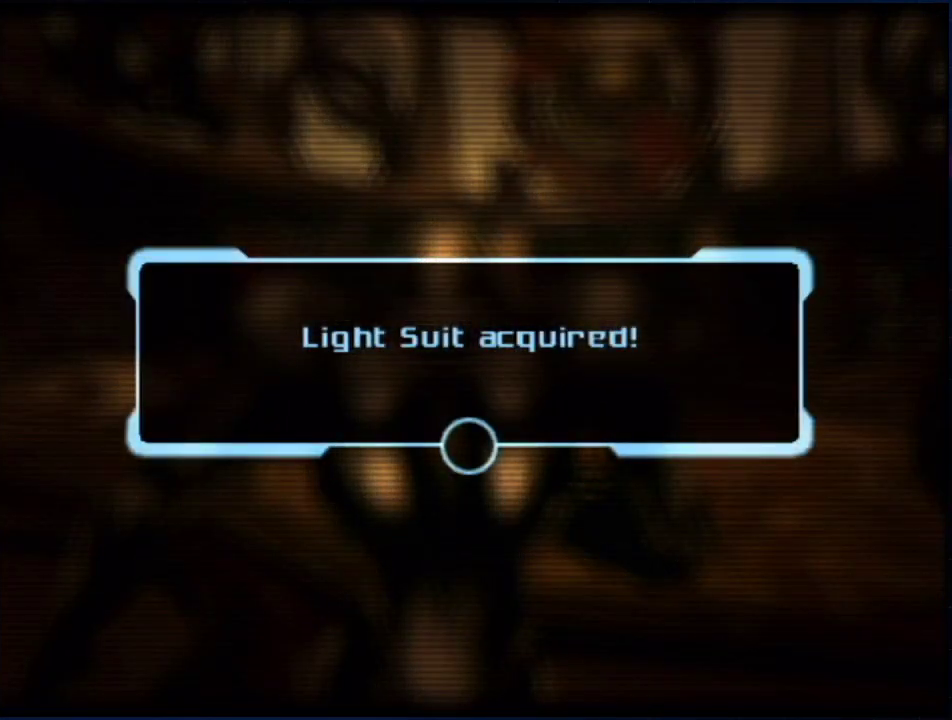
{"buttons": ["A"], "left_stick": "center", "right_stick": "center", "events": [[167, "A", "up"], [233, "A", "down"], [283, "A", "up"], [350, "A", "down"], [417, "A", "up"], [467, "A", "down"]]}
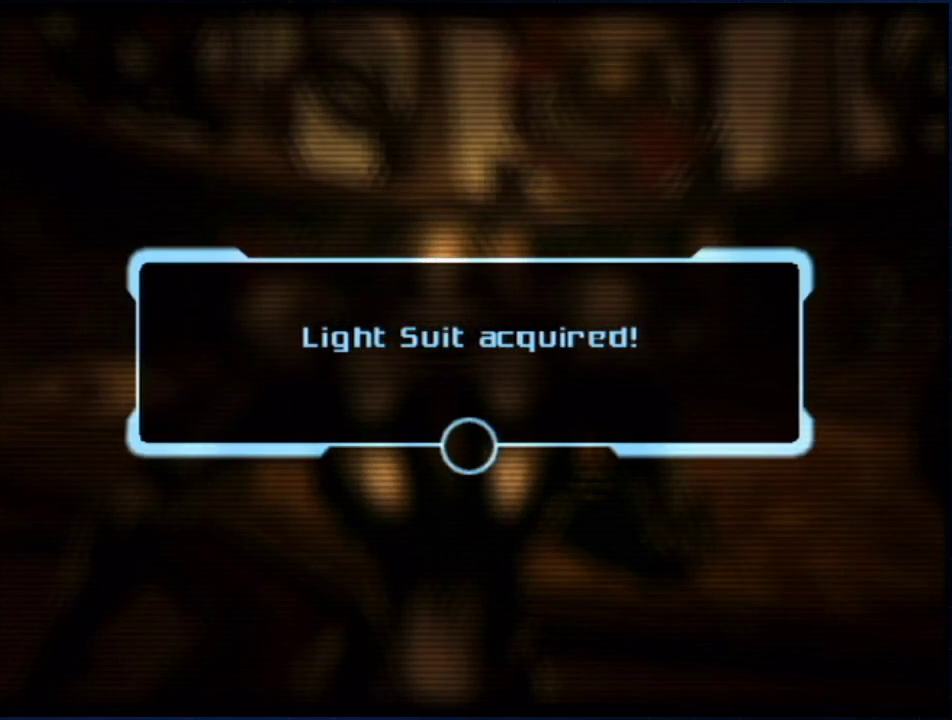
{"buttons": ["A"], "left_stick": "center", "right_stick": "center", "events": [[33, "A", "up"], [200, "A", "down"], [250, "A", "up"], [317, "A", "down"]]}
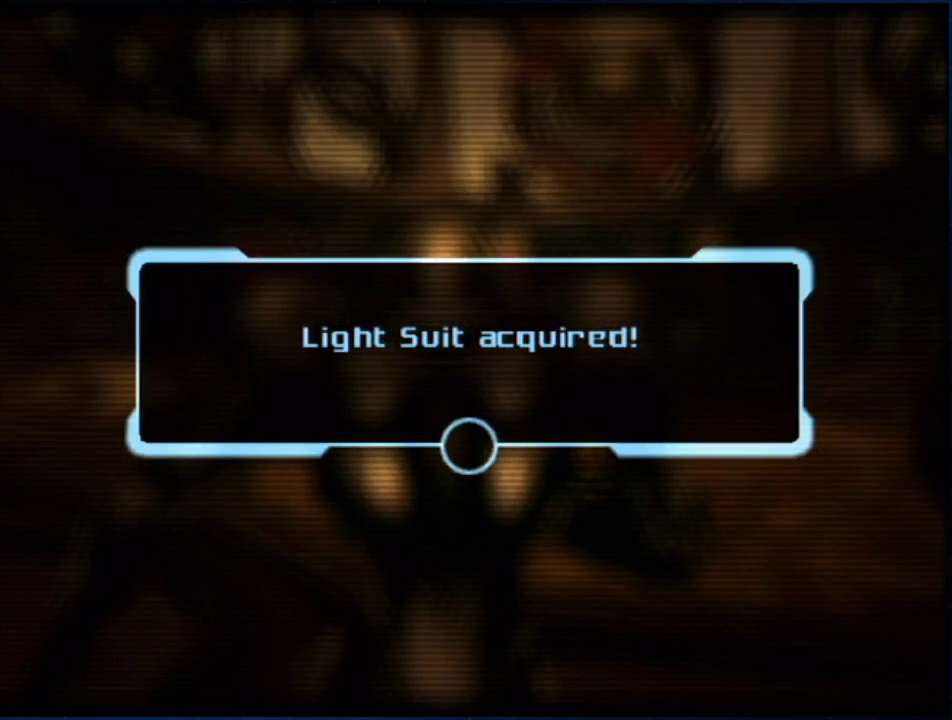
{"buttons": [], "left_stick": "up", "right_stick": "center", "events": [[17, "A", "up"], [33, "left_stick", "up"], [67, "A", "down"], [217, "A", "up"], [283, "A", "down"], [350, "A", "up"], [417, "A", "down"], [467, "A", "up"]]}
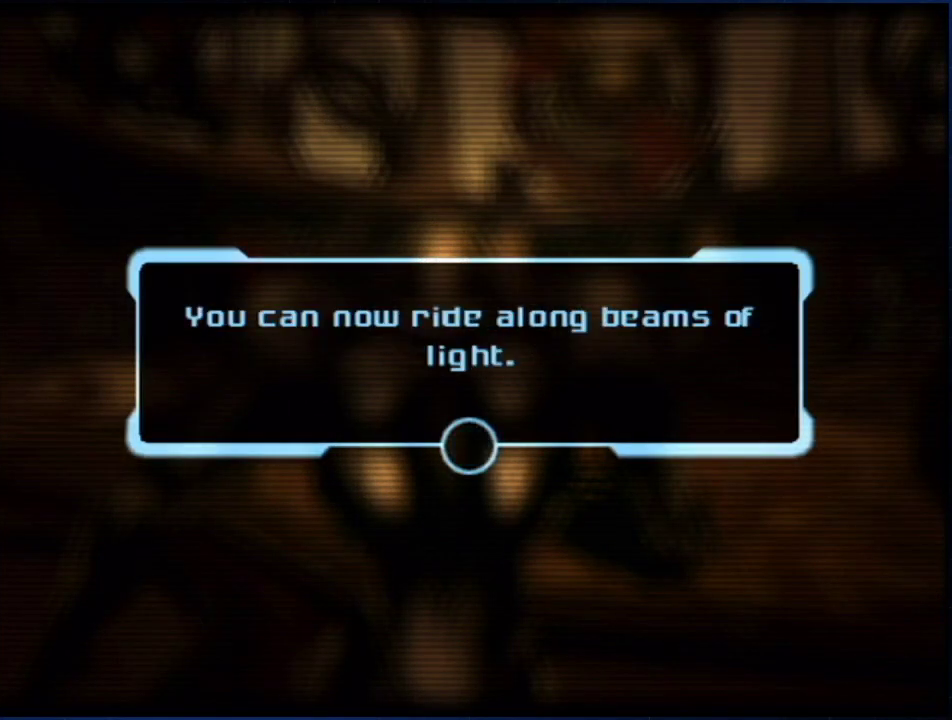
{"buttons": [], "left_stick": "up", "right_stick": "center", "events": [[33, "A", "down"], [100, "A", "up"], [167, "A", "down"], [233, "A", "up"], [283, "A", "down"], [467, "A", "up"]]}
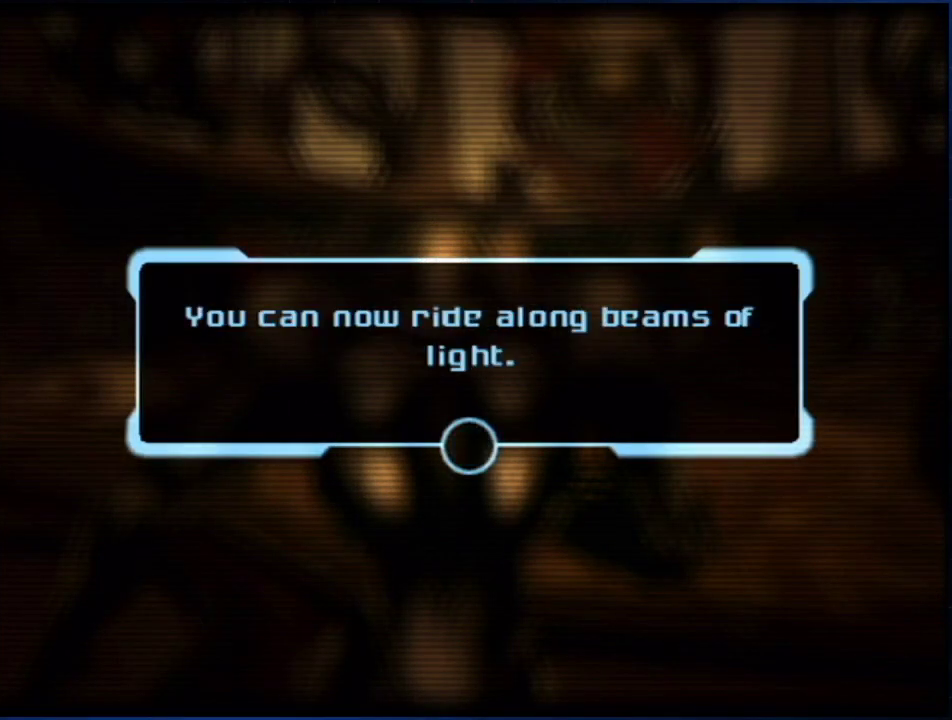
{"buttons": [], "left_stick": "up", "right_stick": "center", "events": [[33, "A", "down"], [100, "A", "up"], [167, "A", "down"], [217, "A", "up"], [417, "A", "down"], [467, "A", "up"]]}
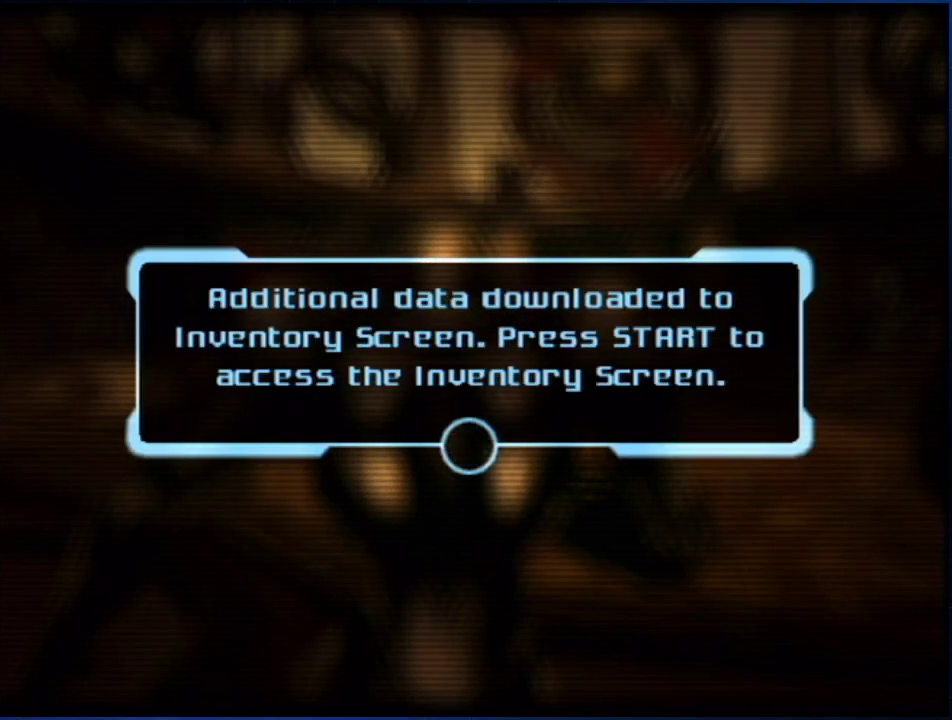
{"buttons": [], "left_stick": "up", "right_stick": "center", "events": [[33, "A", "down"], [233, "A", "up"], [283, "A", "down"], [350, "A", "up"]]}
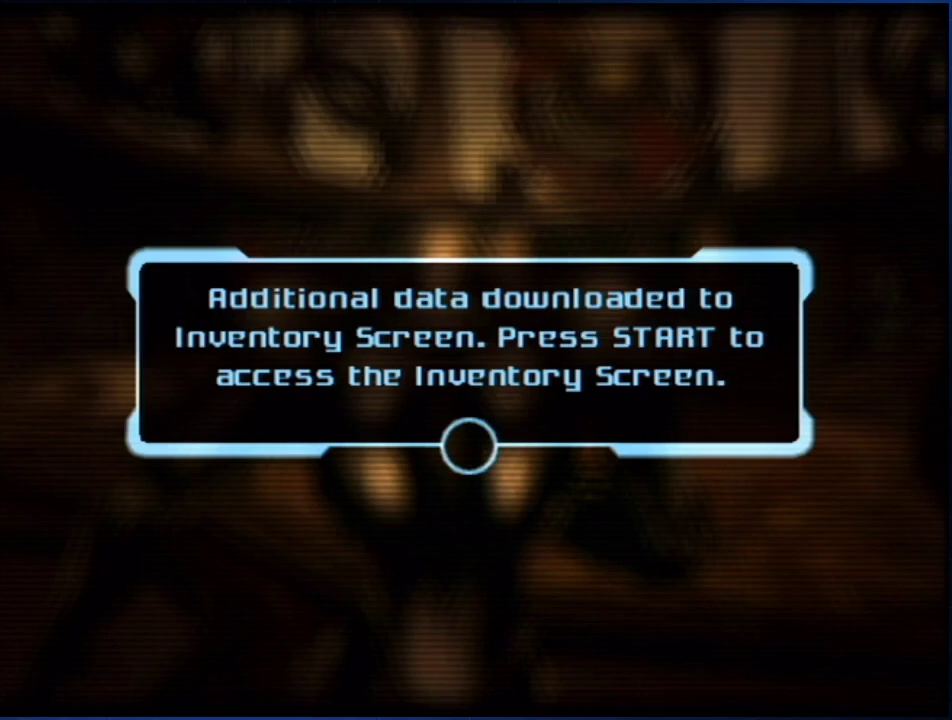
{"buttons": [], "left_stick": "up", "right_stick": "center", "events": [[67, "A", "down"], [117, "A", "up"], [167, "A", "down"], [250, "A", "up"], [417, "A", "down"], [483, "A", "up"]]}
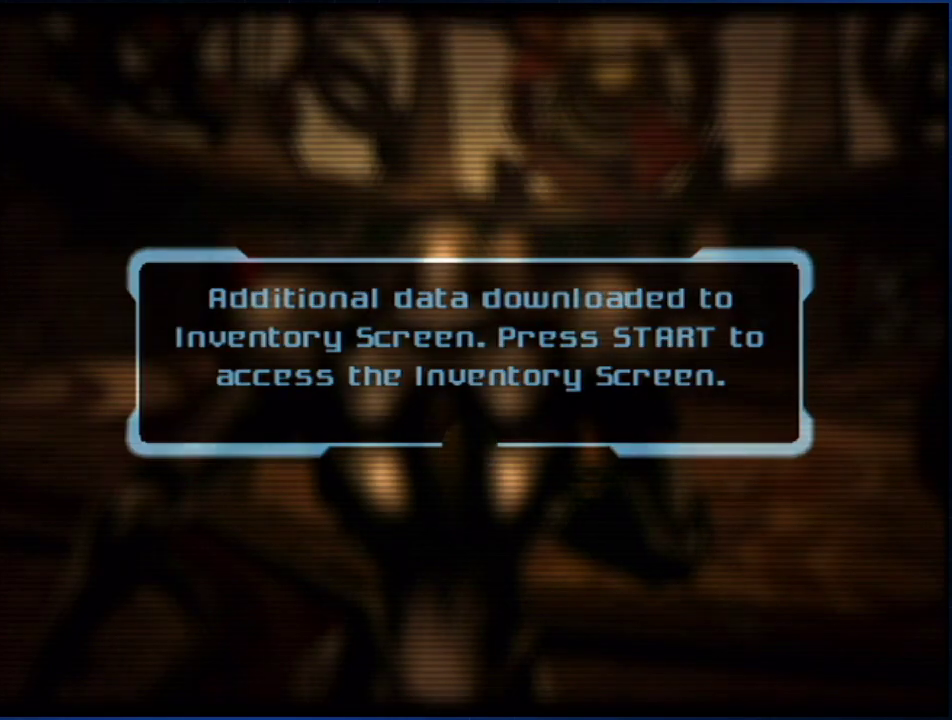
{"buttons": [], "left_stick": "up", "right_stick": "center", "events": []}
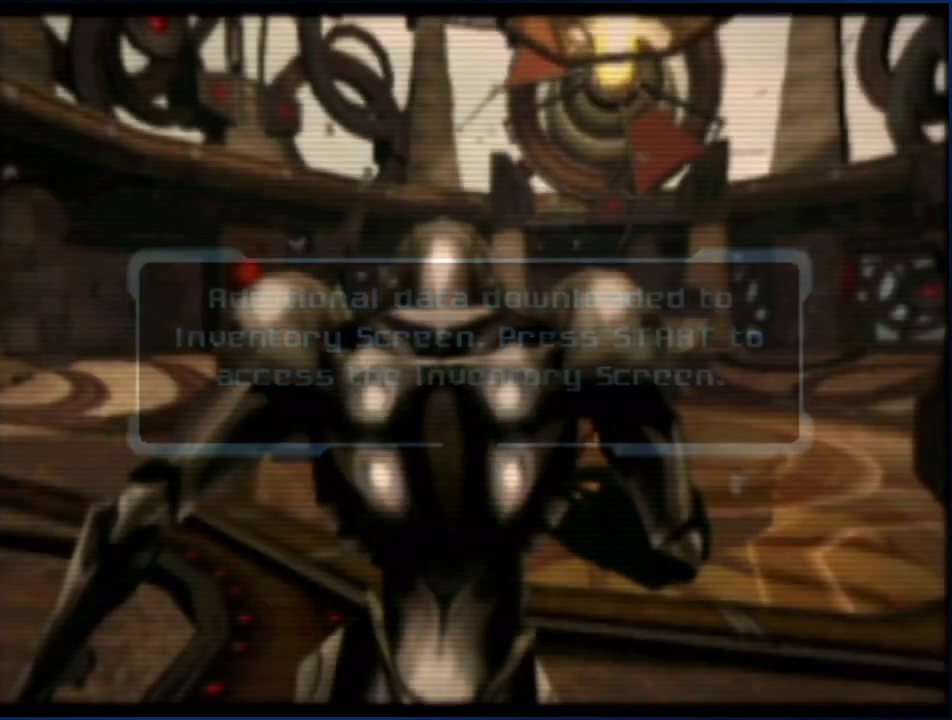
{"buttons": [], "left_stick": "up", "right_stick": "center", "events": []}
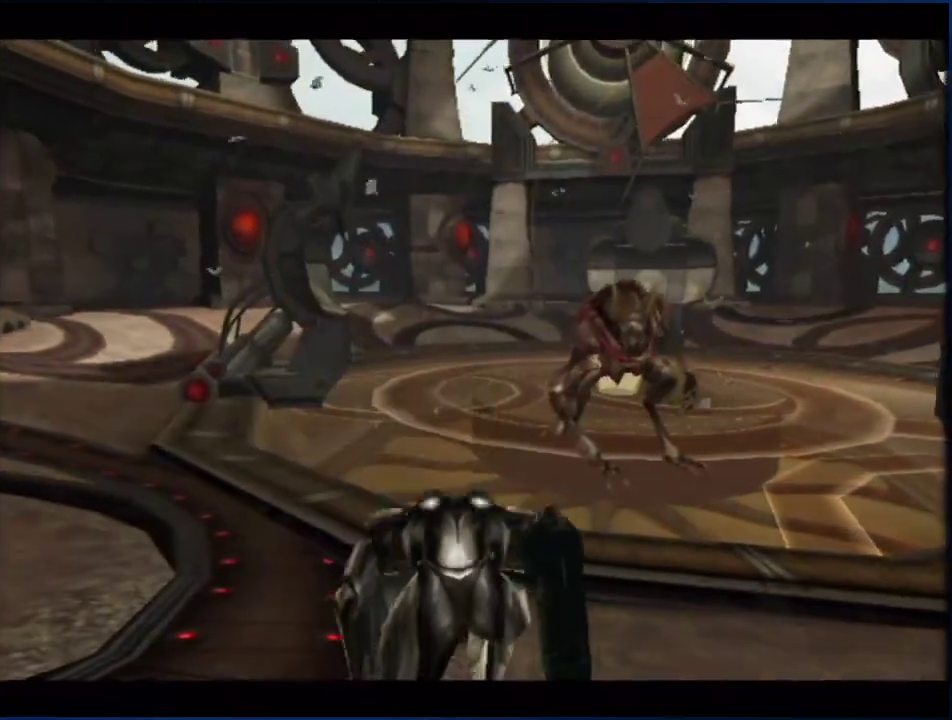
{"buttons": [], "left_stick": "up-left", "right_stick": "center", "events": [[483, "left_stick", "up-left"]]}
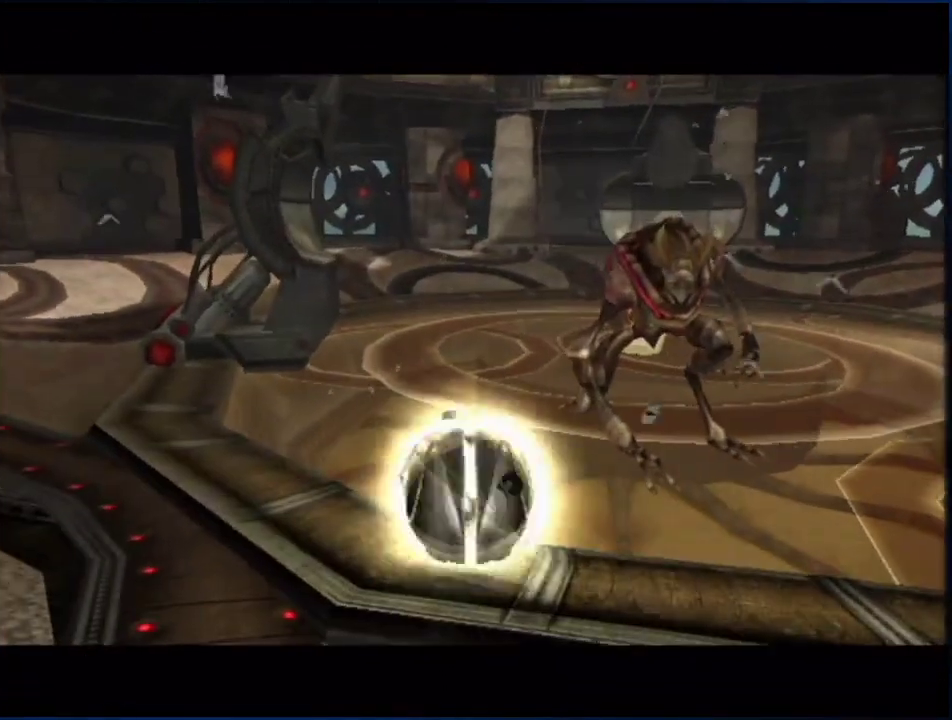
{"buttons": [], "left_stick": "up-right", "right_stick": "center", "events": [[183, "left_stick", "up-right"]]}
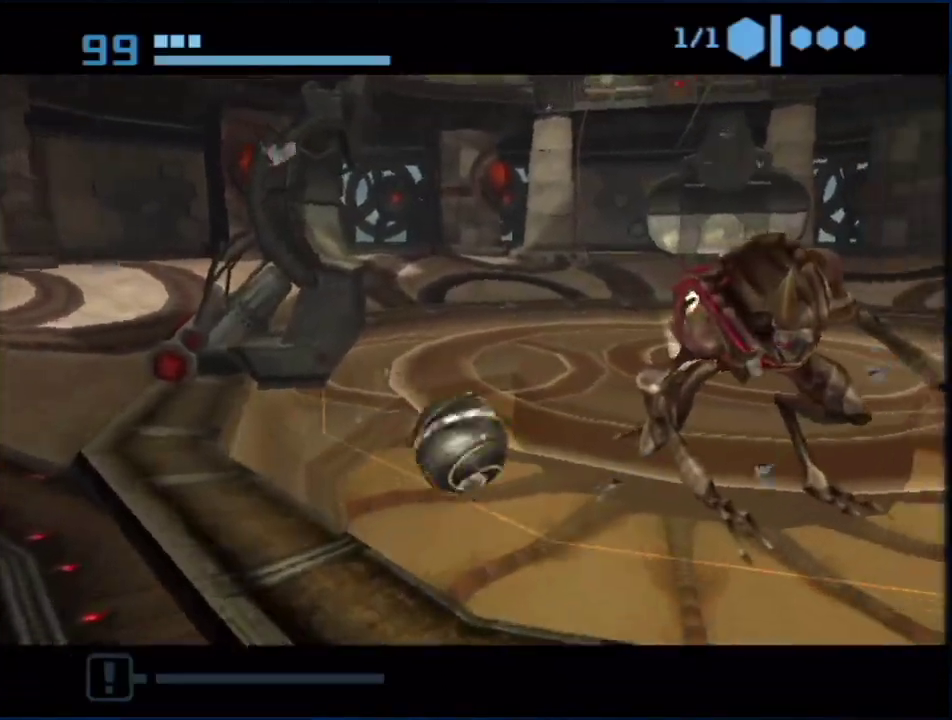
{"buttons": [], "left_stick": "up-right", "right_stick": "center", "events": [[283, "left_stick", "right"], [450, "left_stick", "up-right"]]}
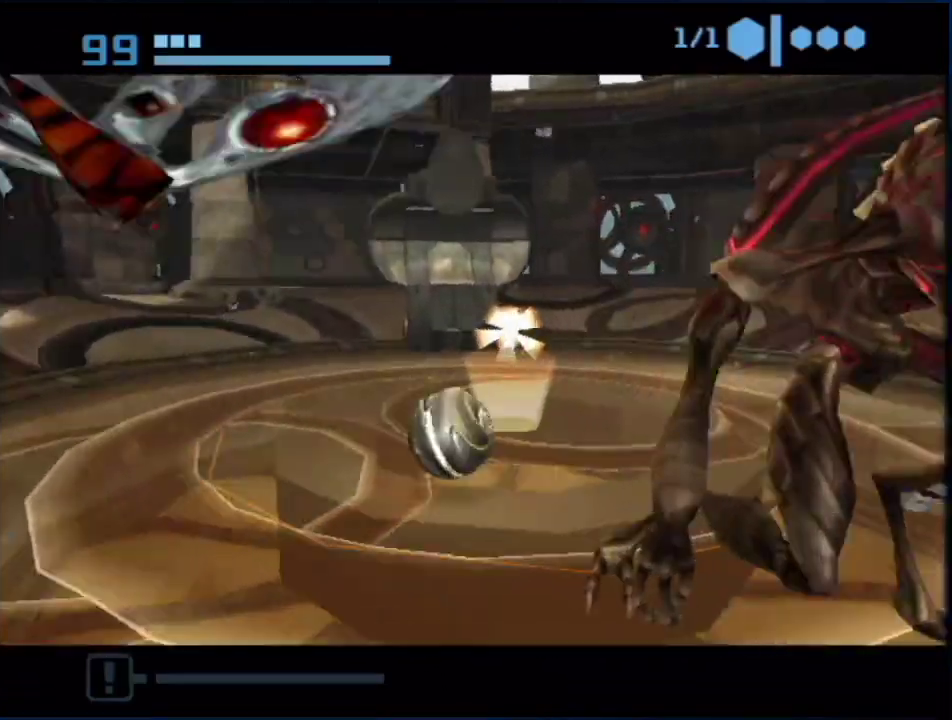
{"buttons": [], "left_stick": "center", "right_stick": "center", "events": [[67, "left_stick", "up"], [150, "left_stick", "up-left"], [233, "left_stick", "center"]]}
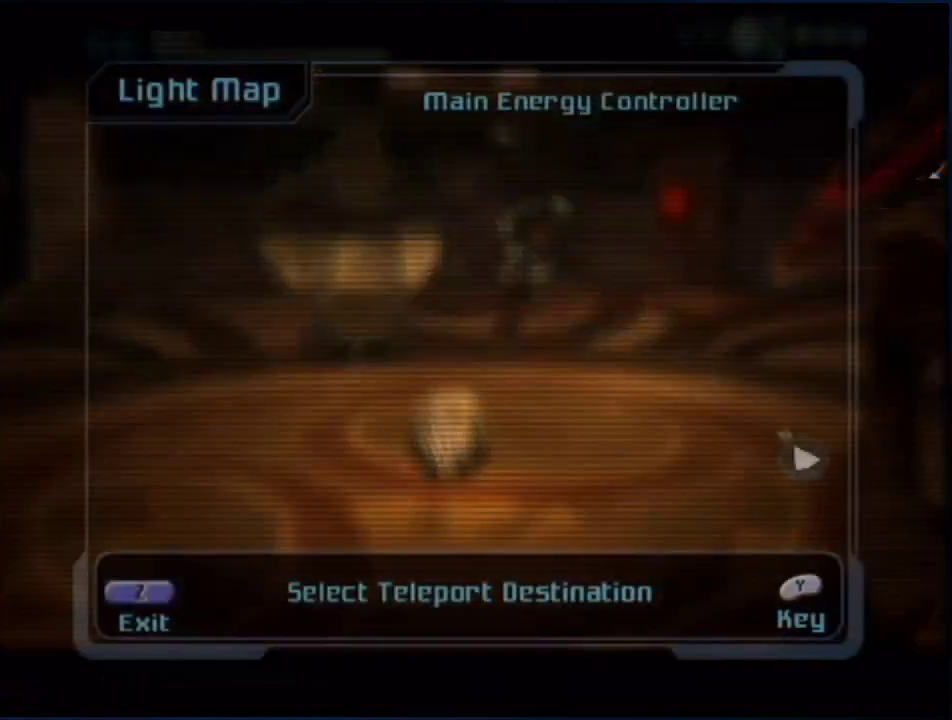
{"buttons": [], "left_stick": "center", "right_stick": "center", "events": []}
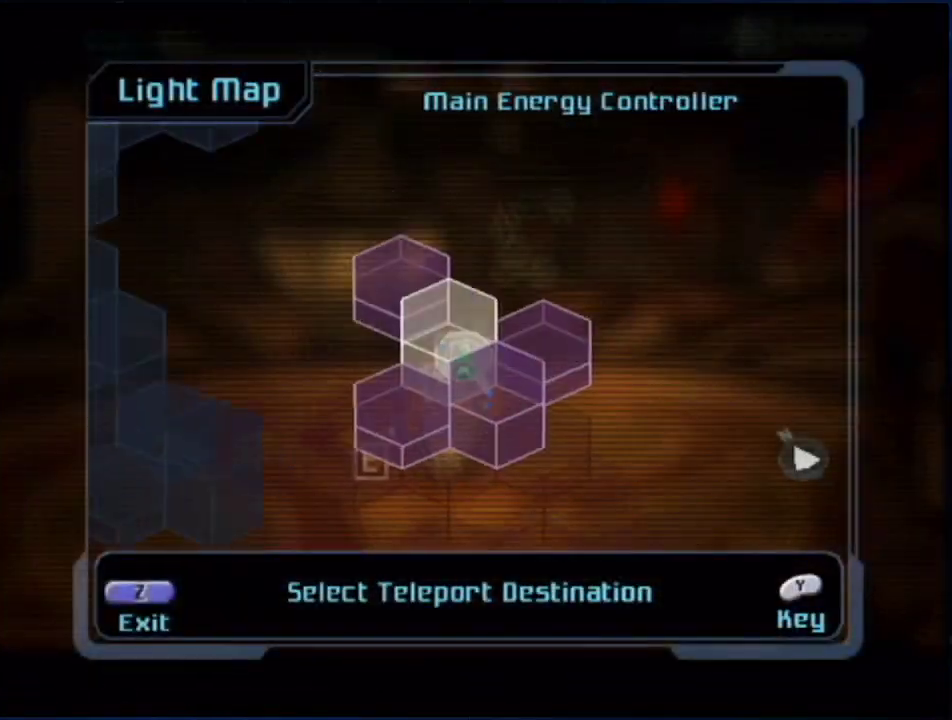
{"buttons": [], "left_stick": "center", "right_stick": "down-left", "events": [[367, "right_stick", "down-left"]]}
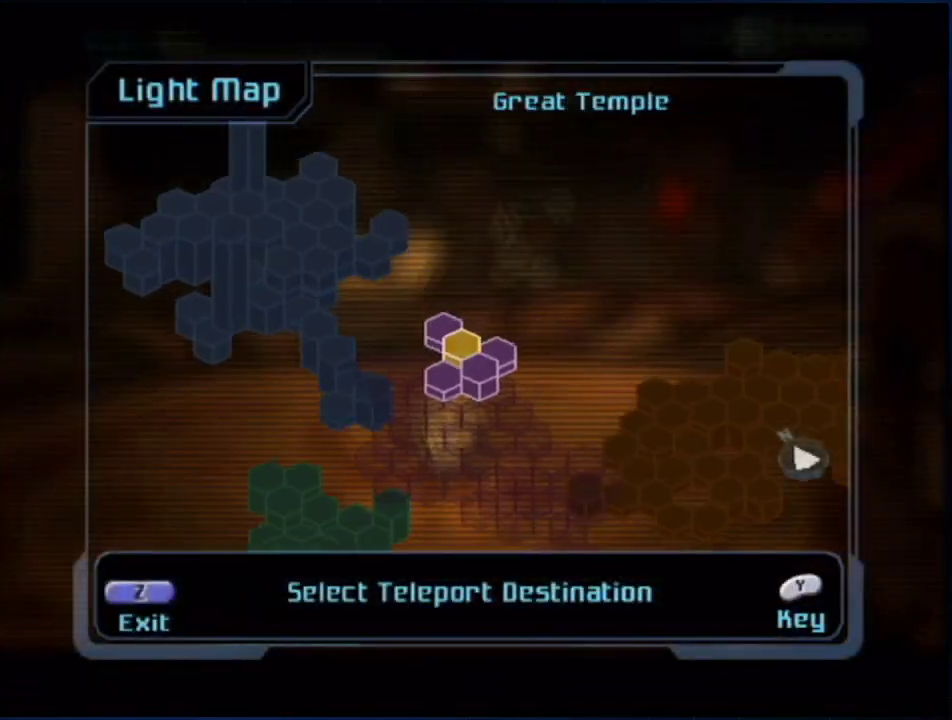
{"buttons": [], "left_stick": "center", "right_stick": "down-left", "events": []}
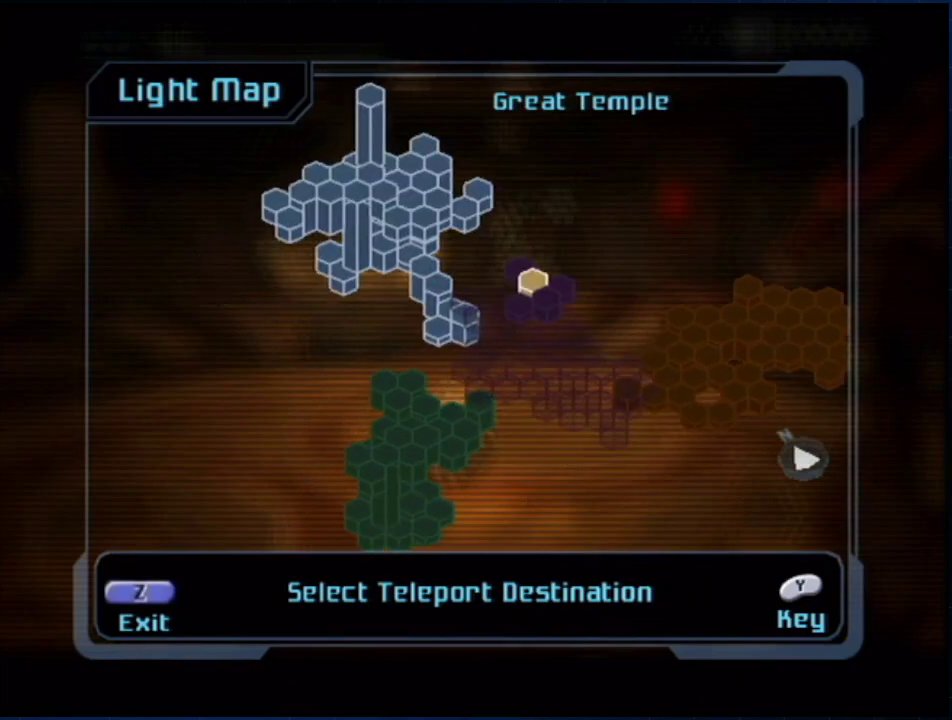
{"buttons": [], "left_stick": "center", "right_stick": "center", "events": [[217, "right_stick", "center"], [317, "A", "down"], [383, "A", "up"]]}